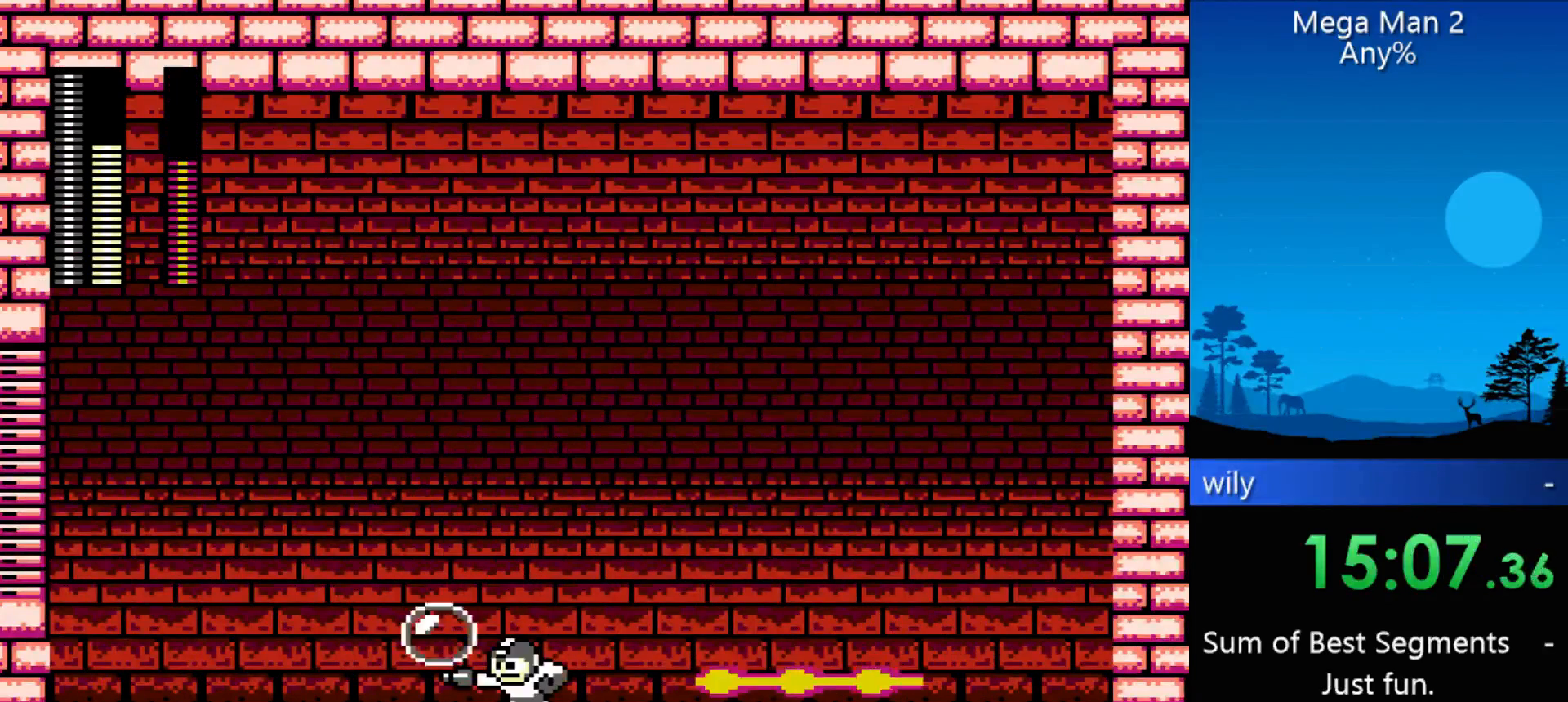
Gameplay with a controller (Nintendo layout); each line is a JSON object with the inputs held at the frame after it. "events" lists button and stick changes between this image and that frame as [ms after this image, input, new state], when the widget could be followed in between. Not read: L3 R3 X Y other_buttons.
{"buttons": ["DPAD_RIGHT"], "events": [[67, "B", "up"], [400, "DPAD_RIGHT", "down"]]}
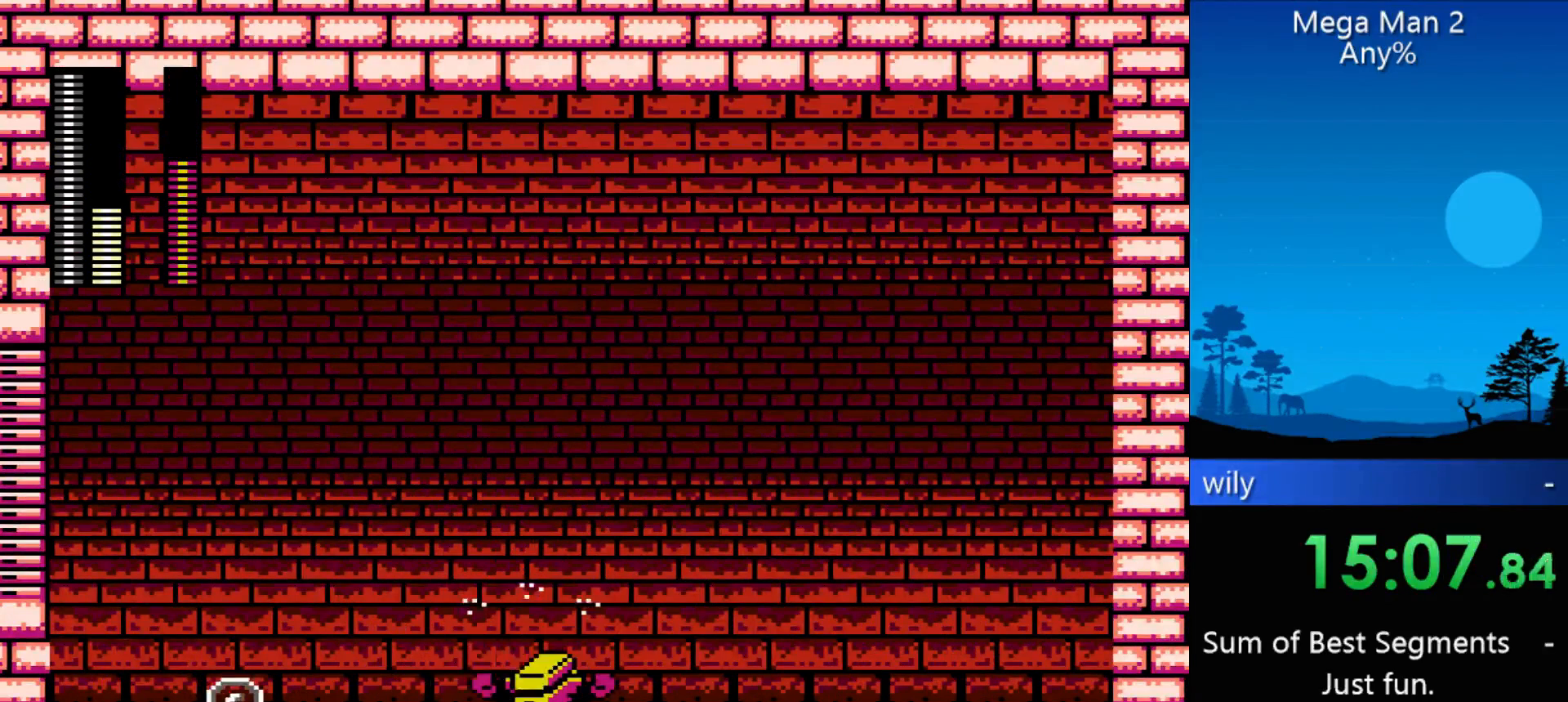
{"buttons": ["B", "DPAD_RIGHT"], "events": [[400, "B", "down"]]}
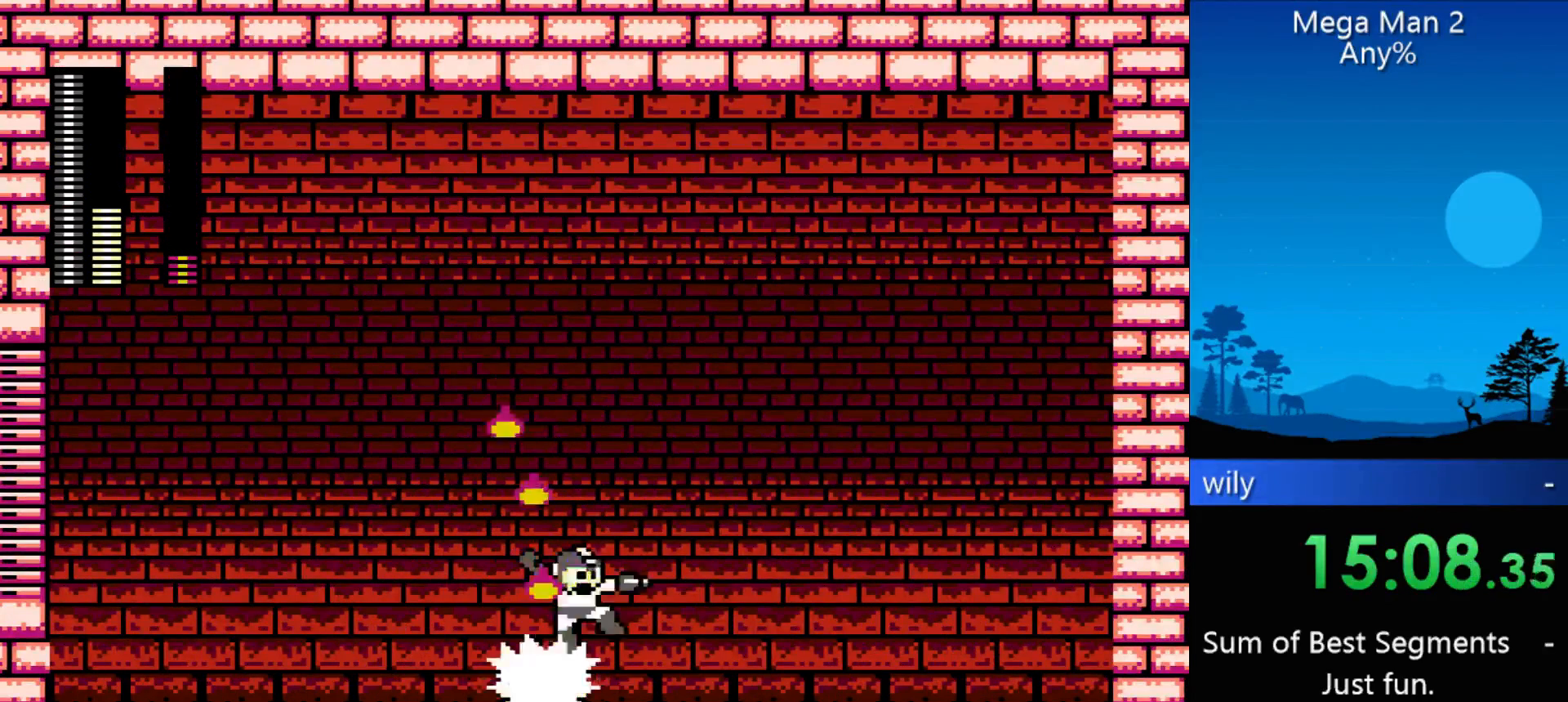
{"buttons": ["DPAD_RIGHT"], "events": [[67, "B", "up"]]}
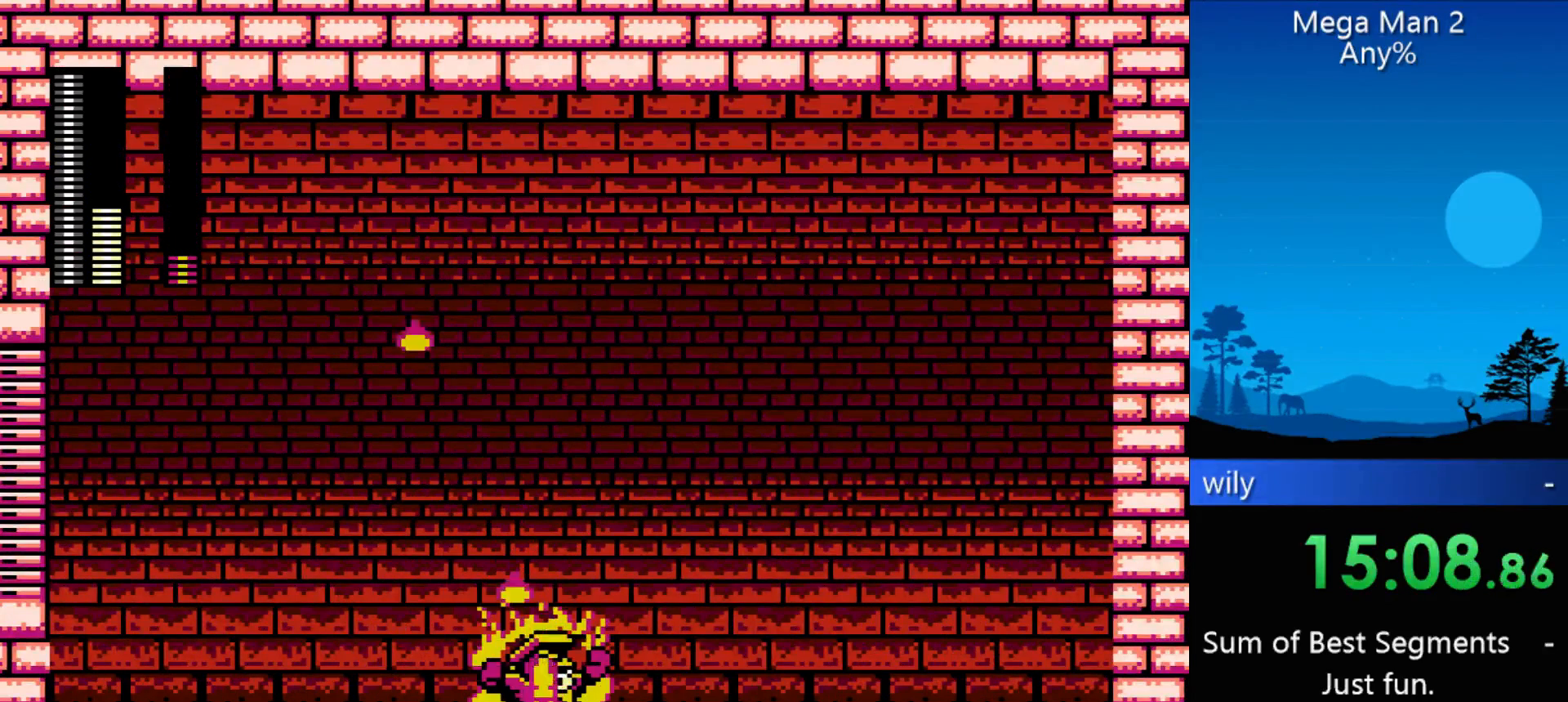
{"buttons": ["DPAD_RIGHT"], "events": []}
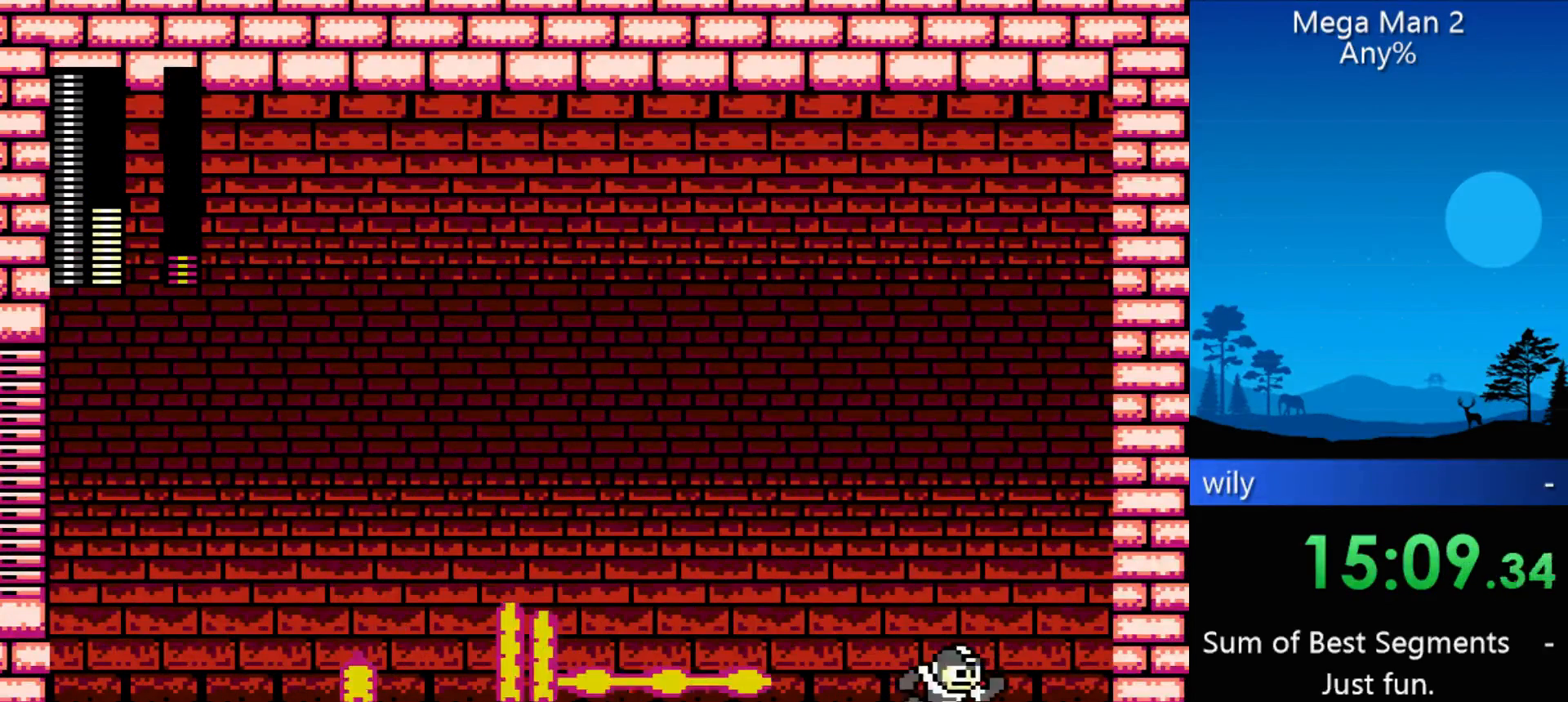
{"buttons": ["DPAD_LEFT"], "events": [[167, "DPAD_LEFT", "down"], [167, "DPAD_RIGHT", "up"]]}
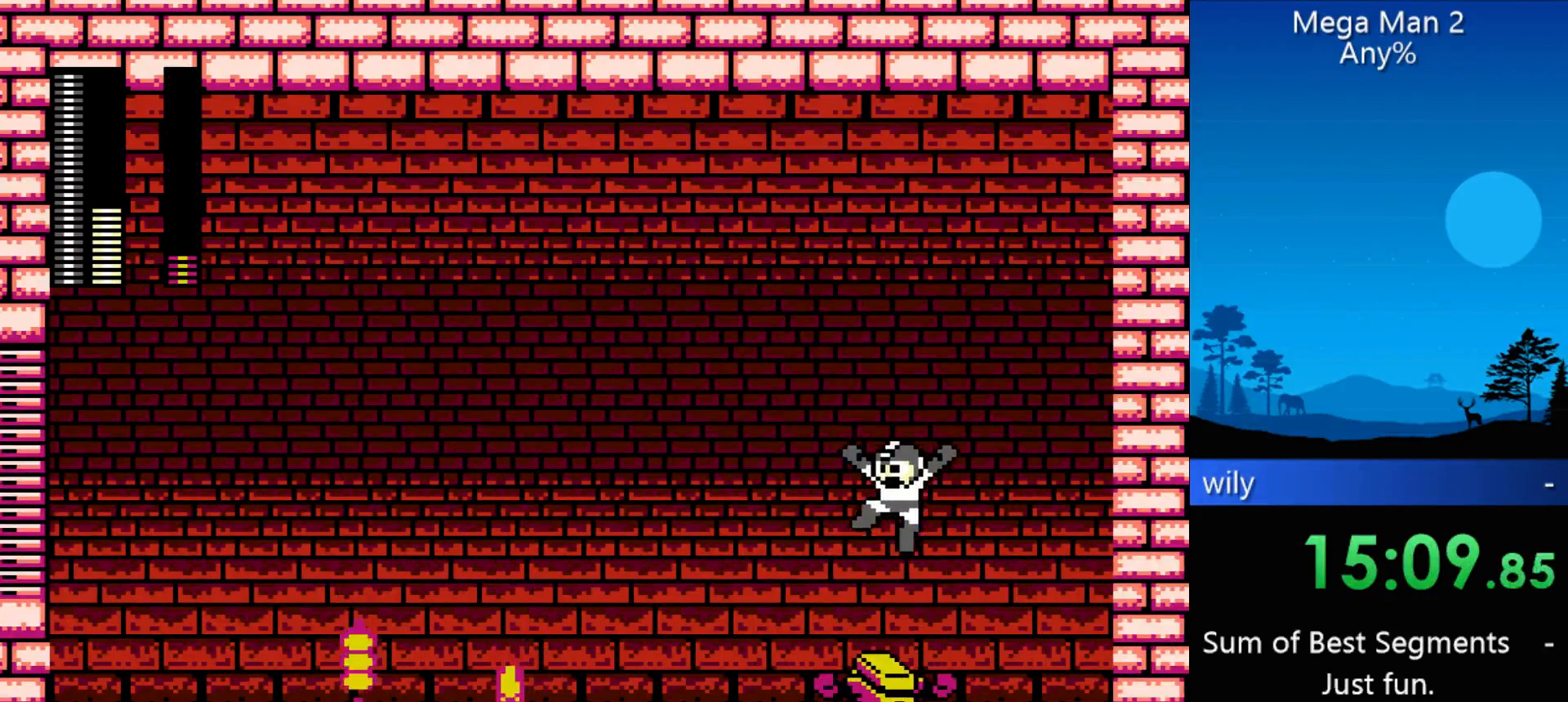
{"buttons": ["DPAD_LEFT"], "events": []}
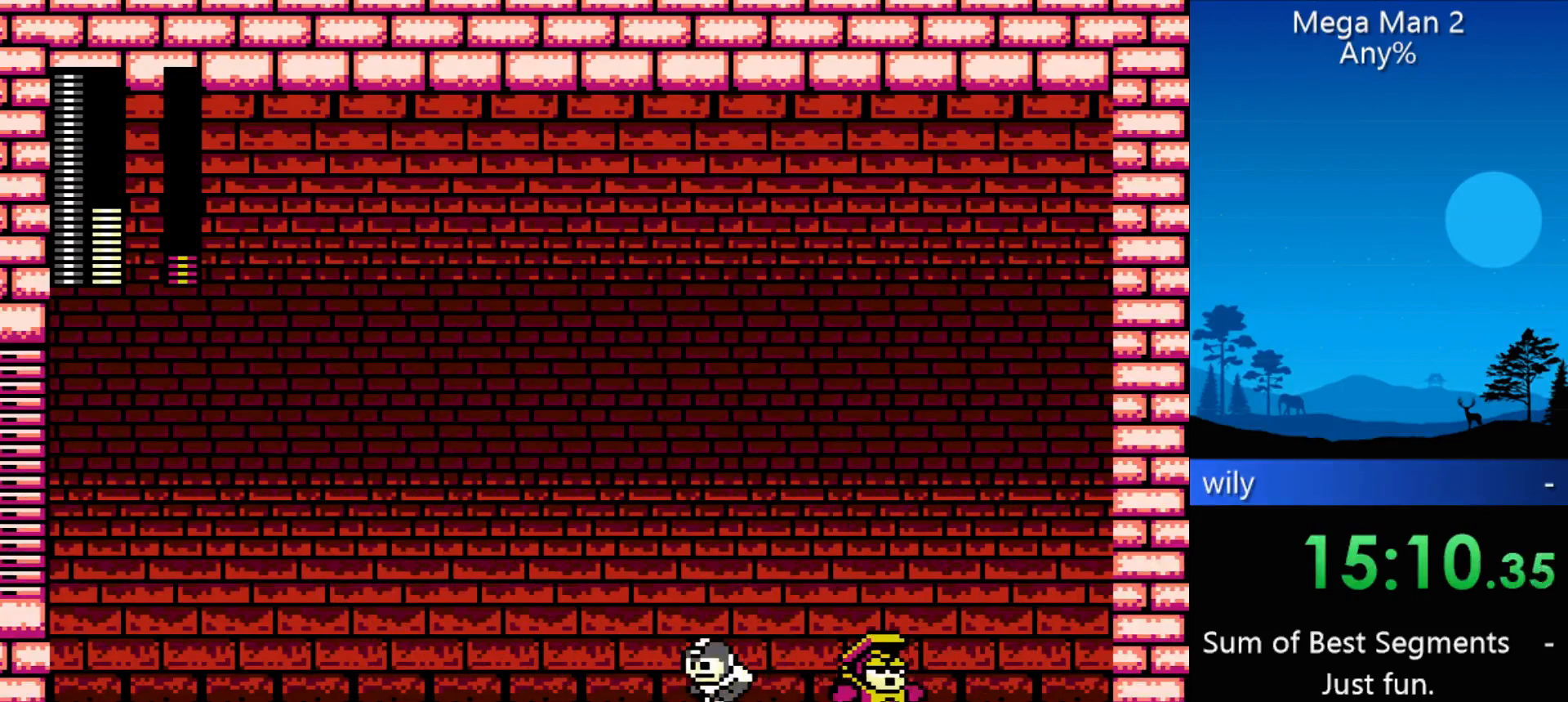
{"buttons": ["DPAD_LEFT"], "events": [[67, "DPAD_LEFT", "up"], [67, "DPAD_RIGHT", "down"], [100, "B", "down"], [167, "B", "up"], [167, "DPAD_LEFT", "down"], [167, "DPAD_RIGHT", "up"]]}
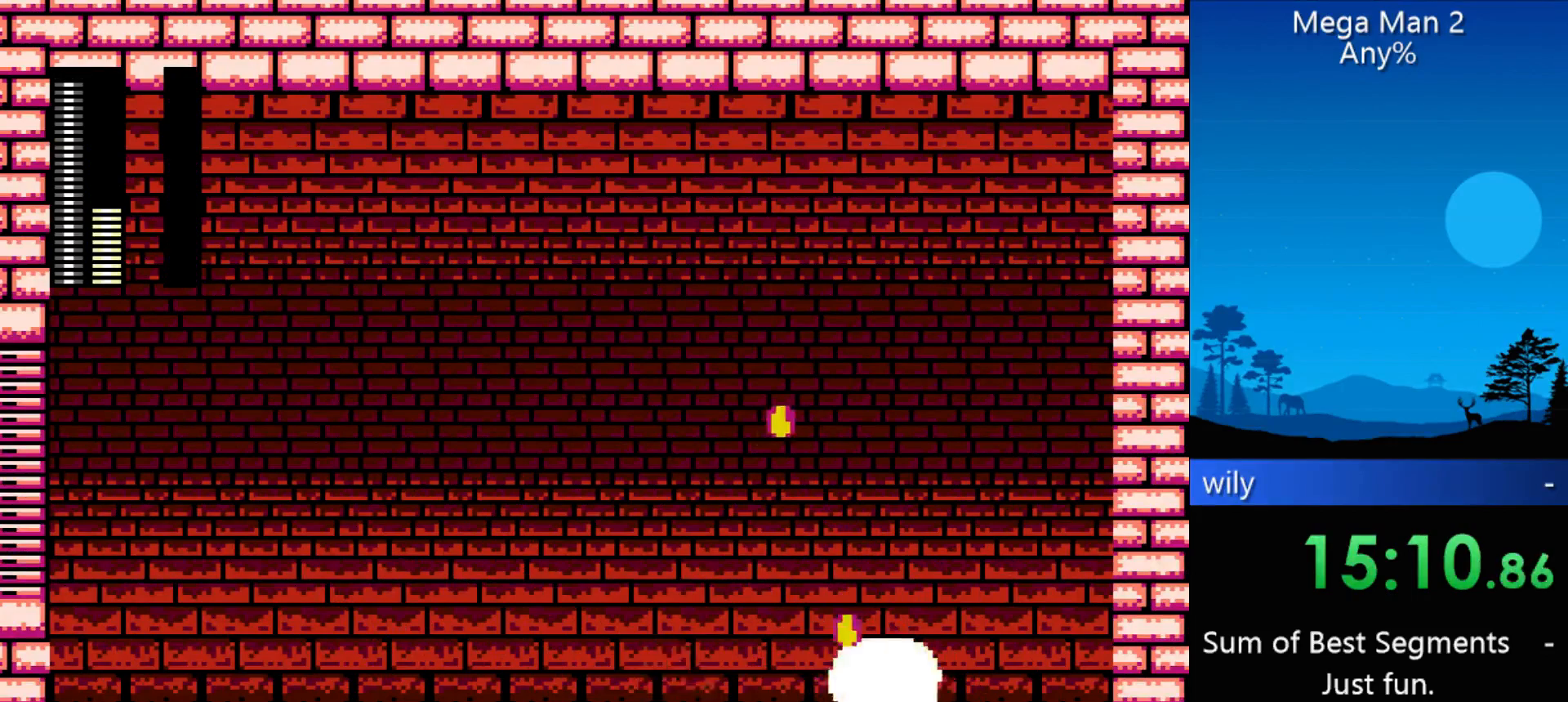
{"buttons": [], "events": [[300, "DPAD_LEFT", "up"]]}
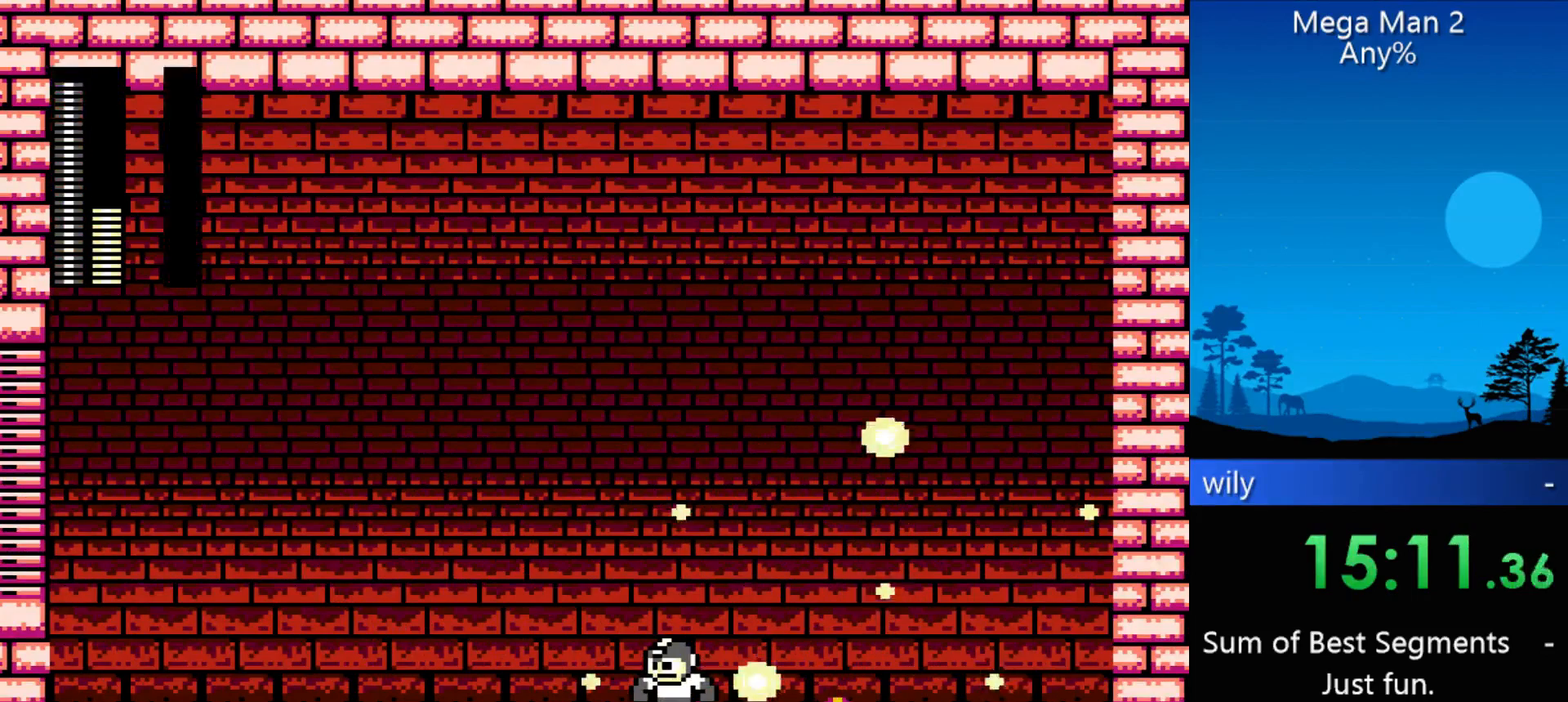
{"buttons": [], "events": []}
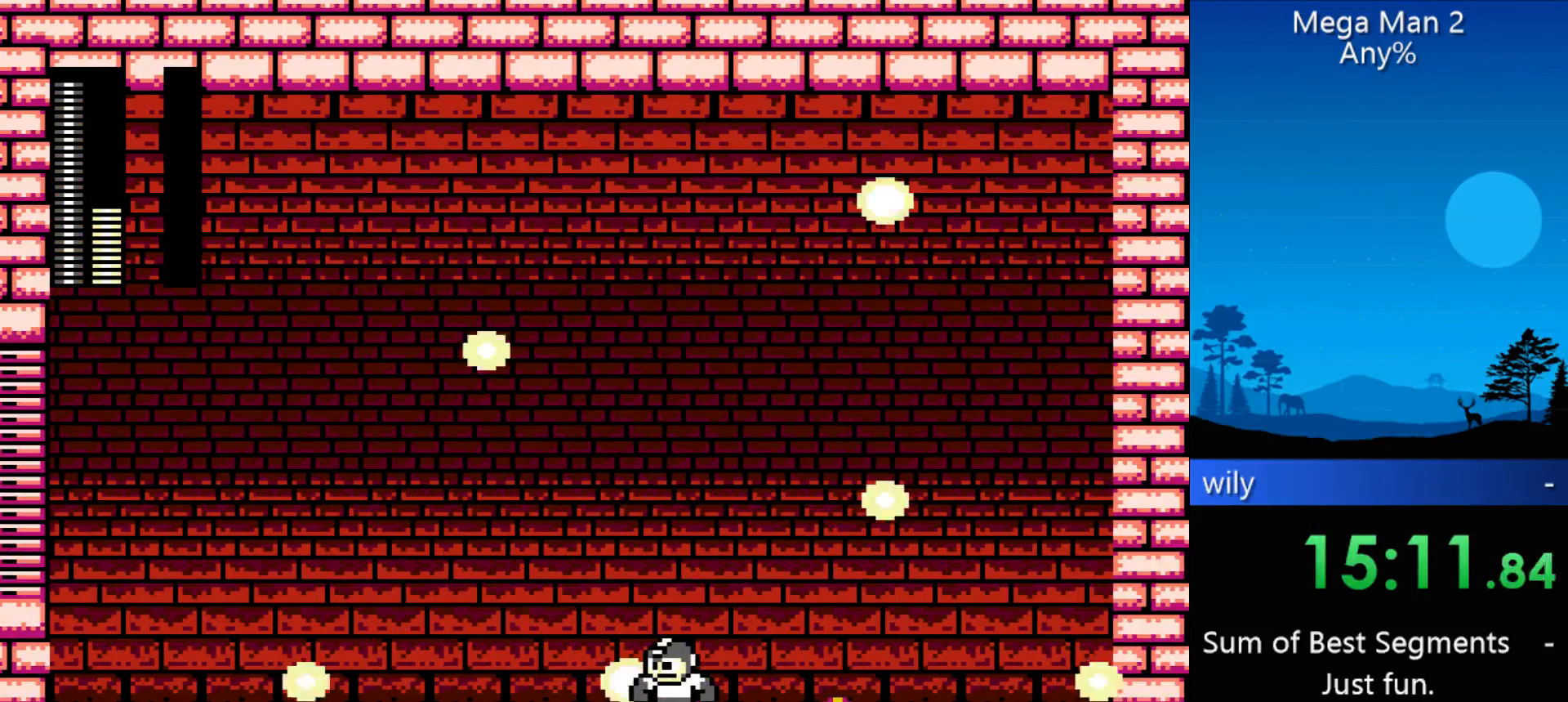
{"buttons": [], "events": []}
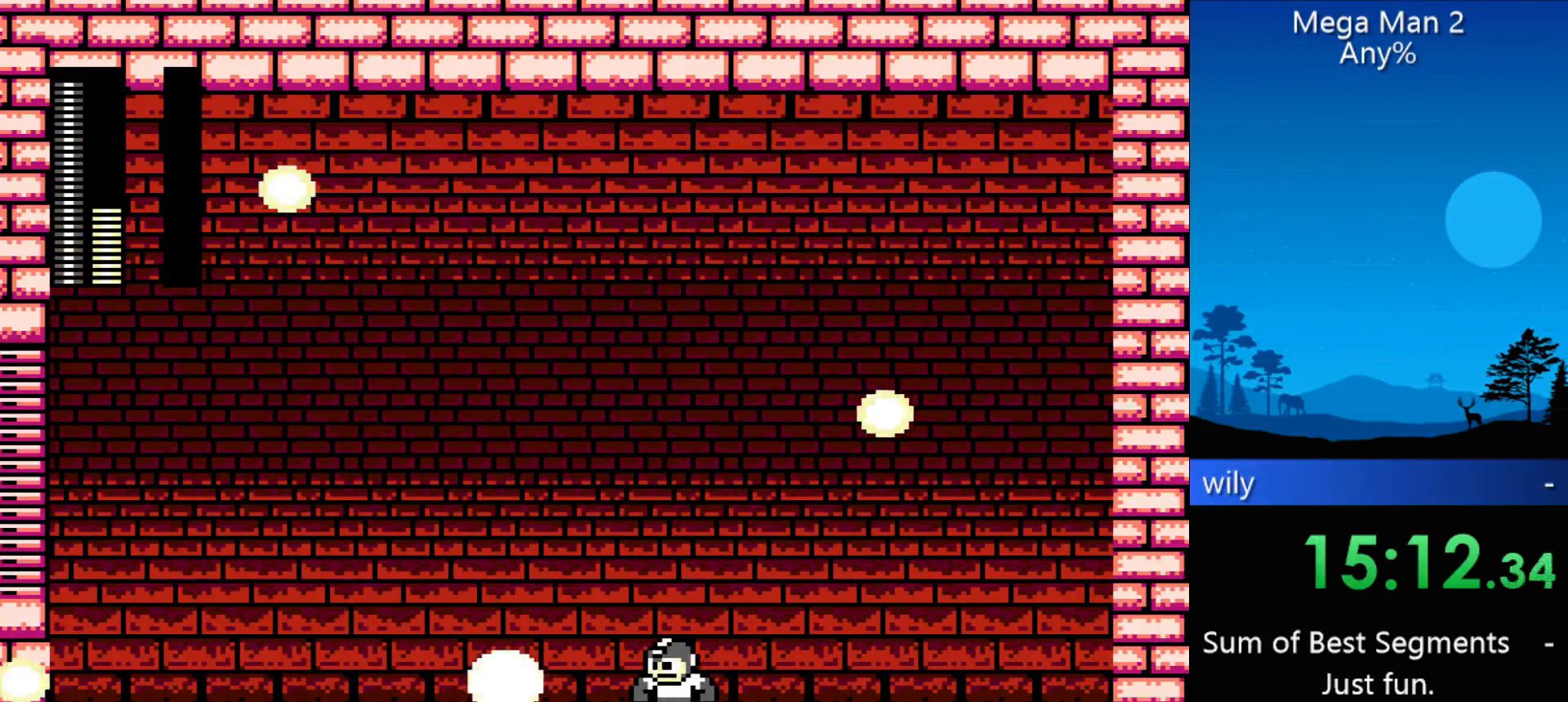
{"buttons": [], "events": []}
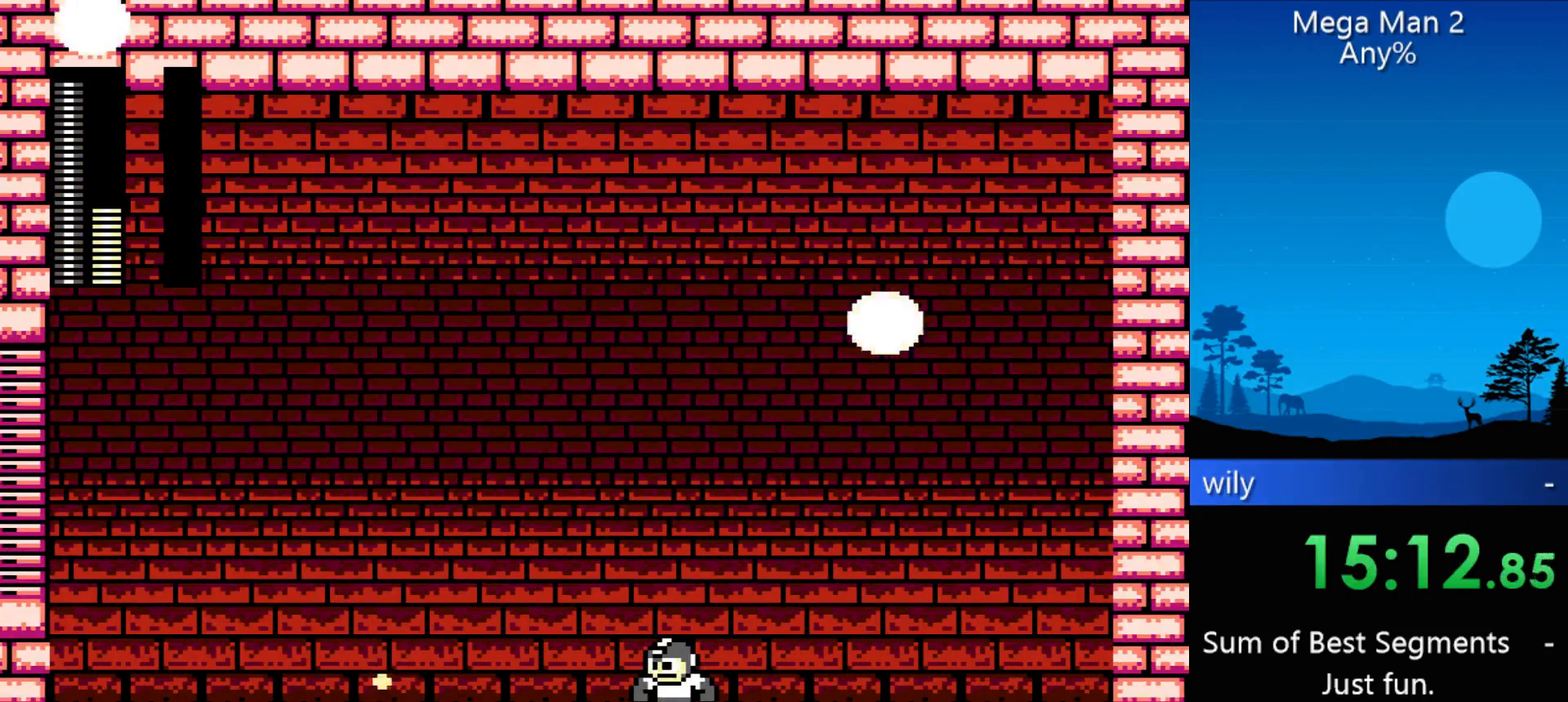
{"buttons": [], "events": []}
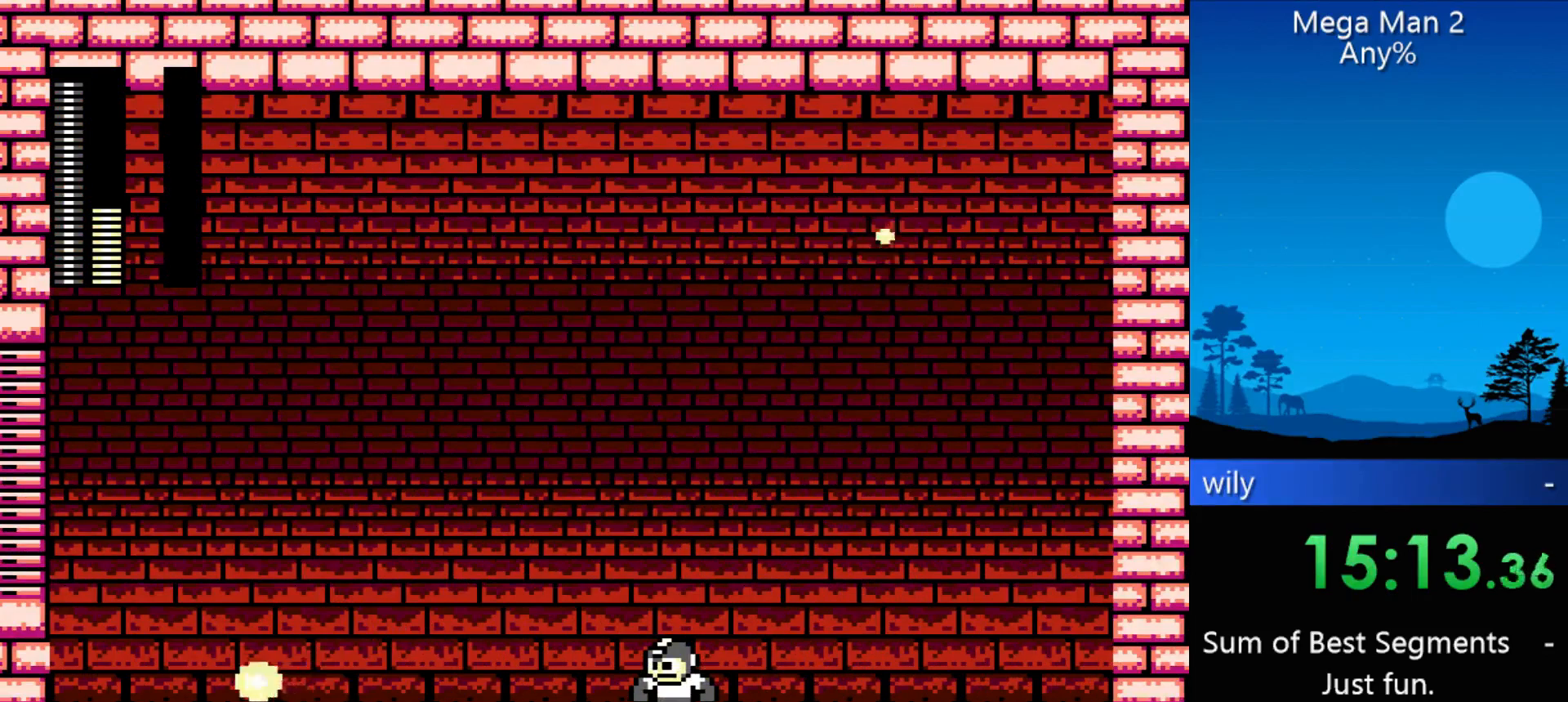
{"buttons": [], "events": []}
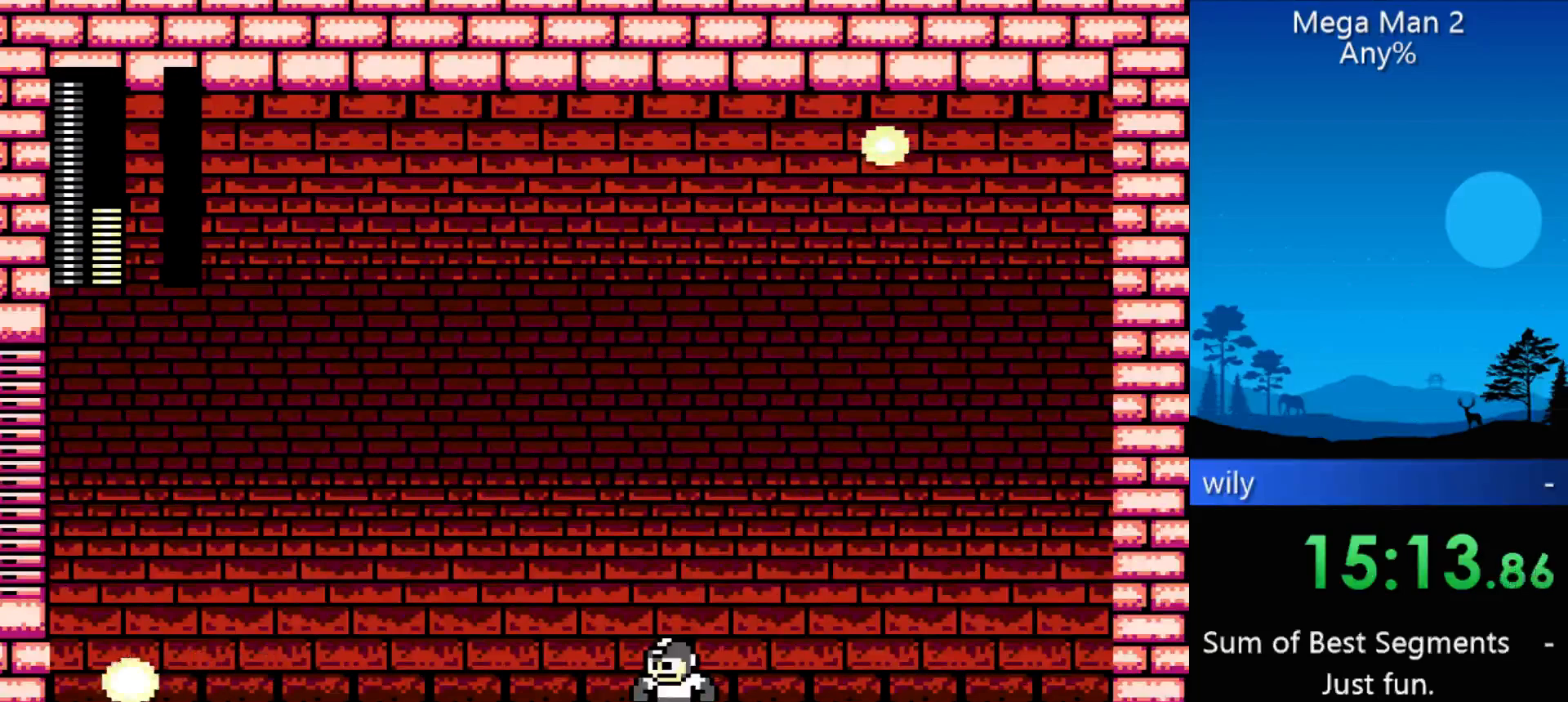
{"buttons": [], "events": []}
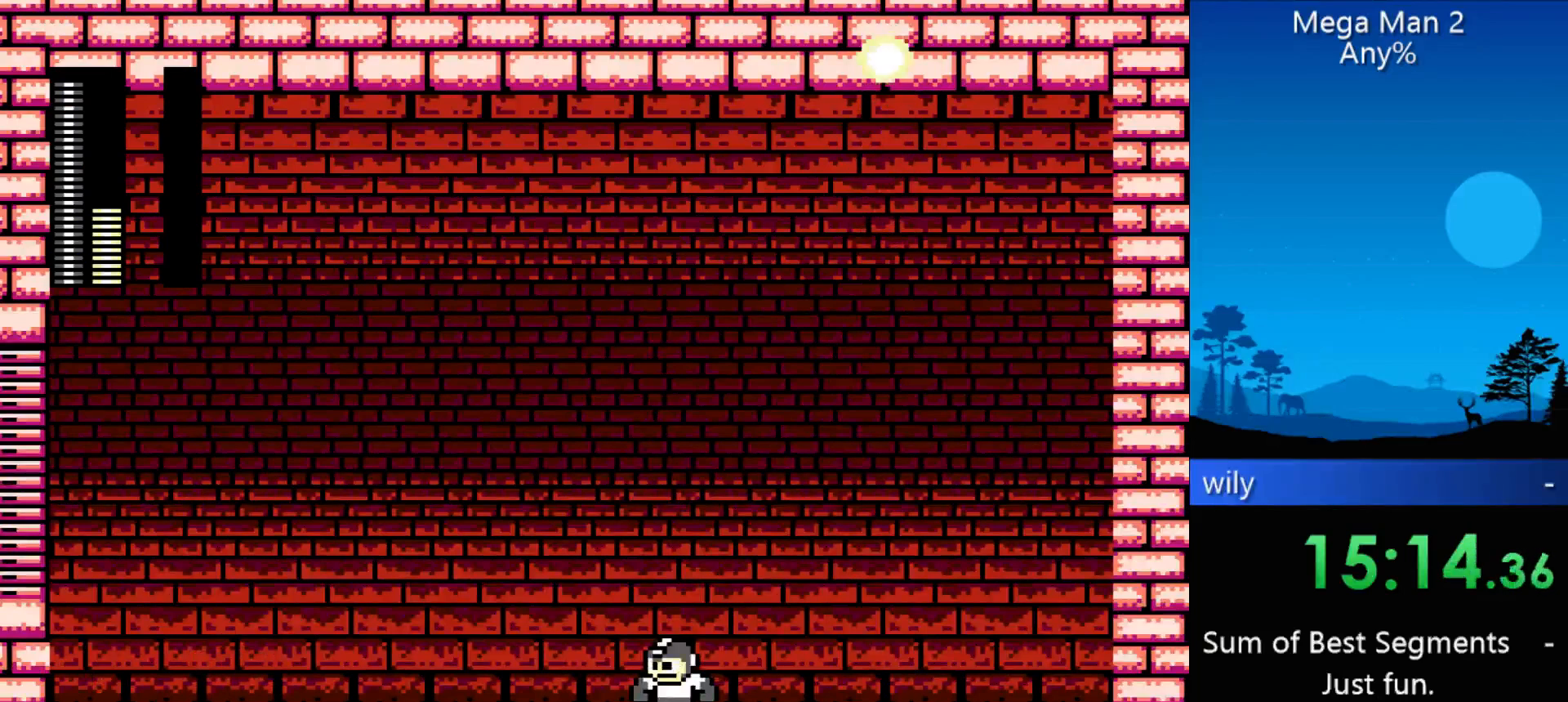
{"buttons": [], "events": []}
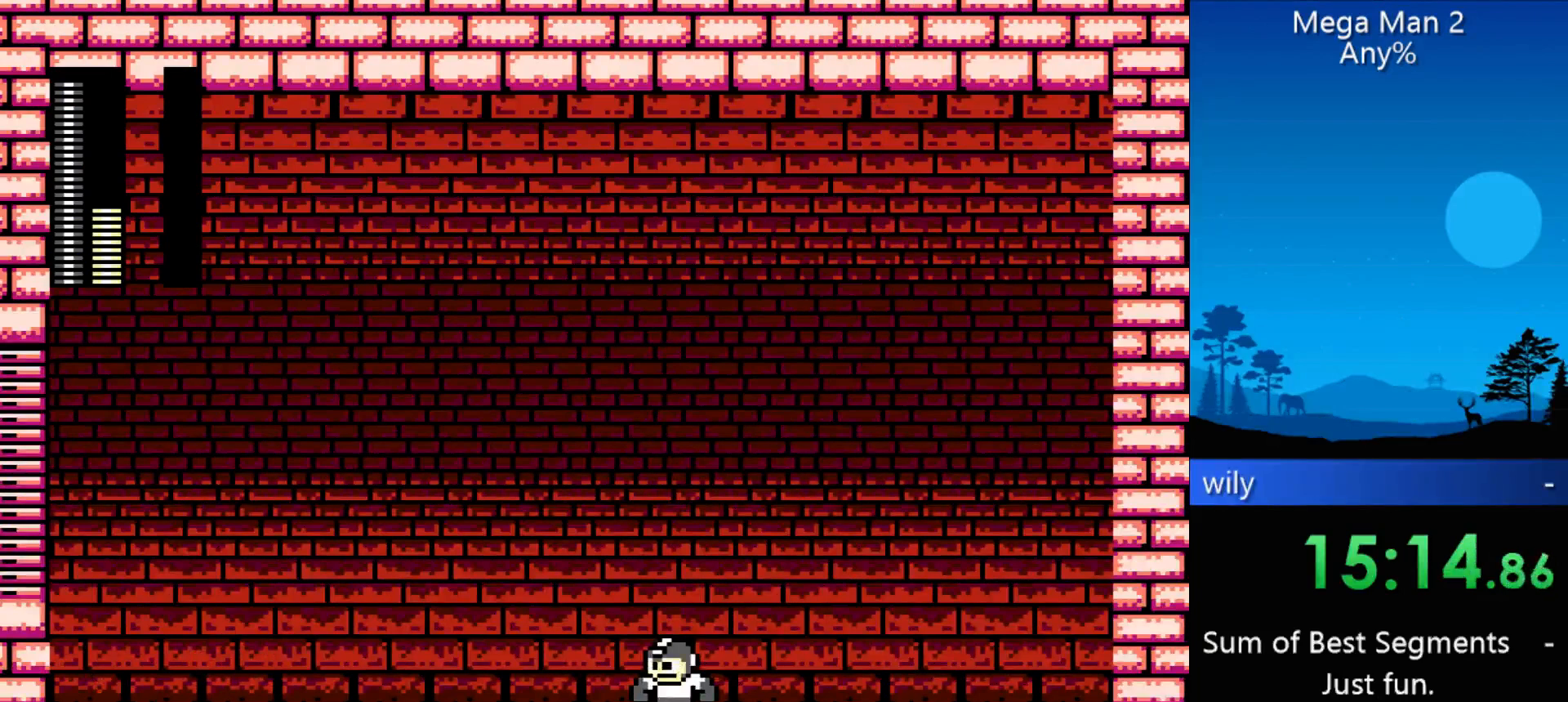
{"buttons": [], "events": [[300, "B", "down"], [433, "B", "up"]]}
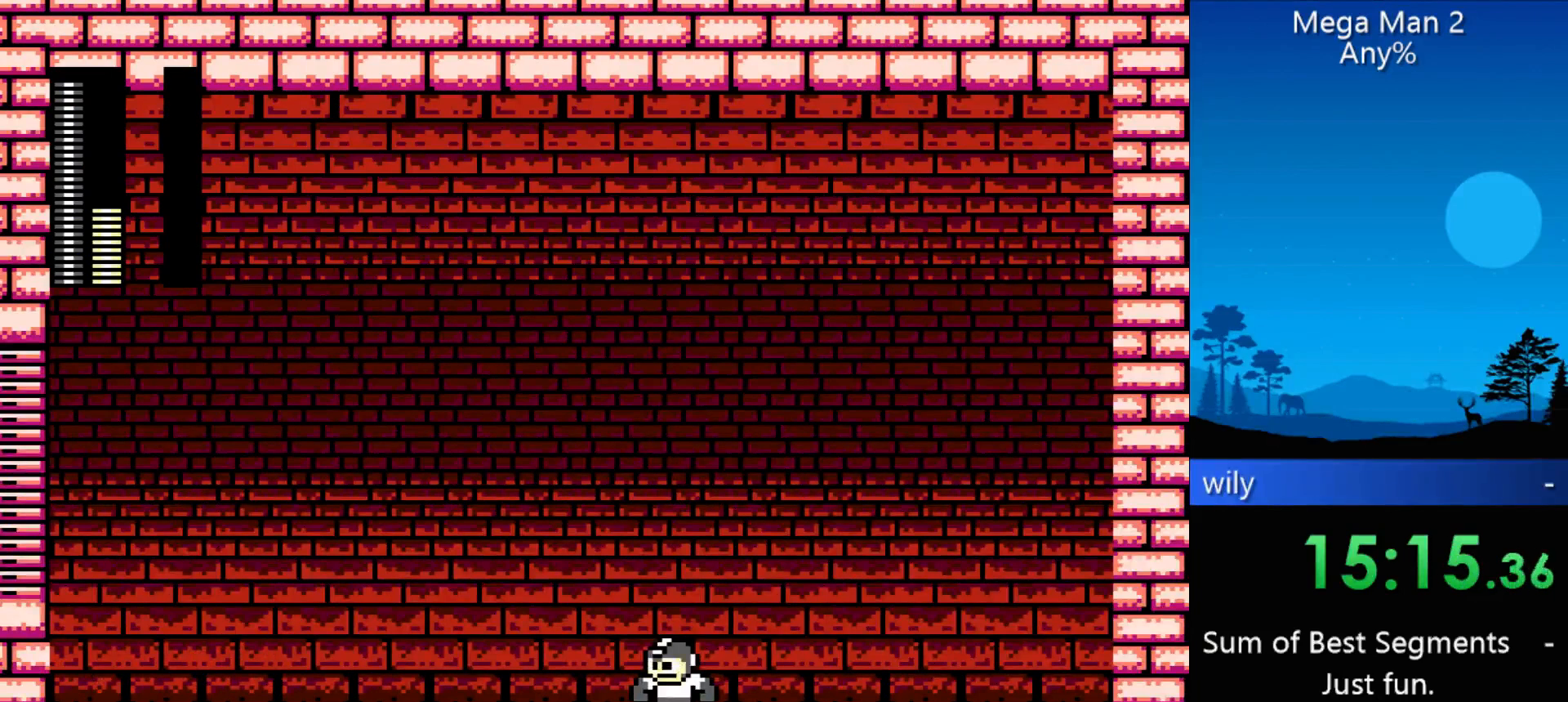
{"buttons": [], "events": [[233, "B", "down"], [367, "B", "up"]]}
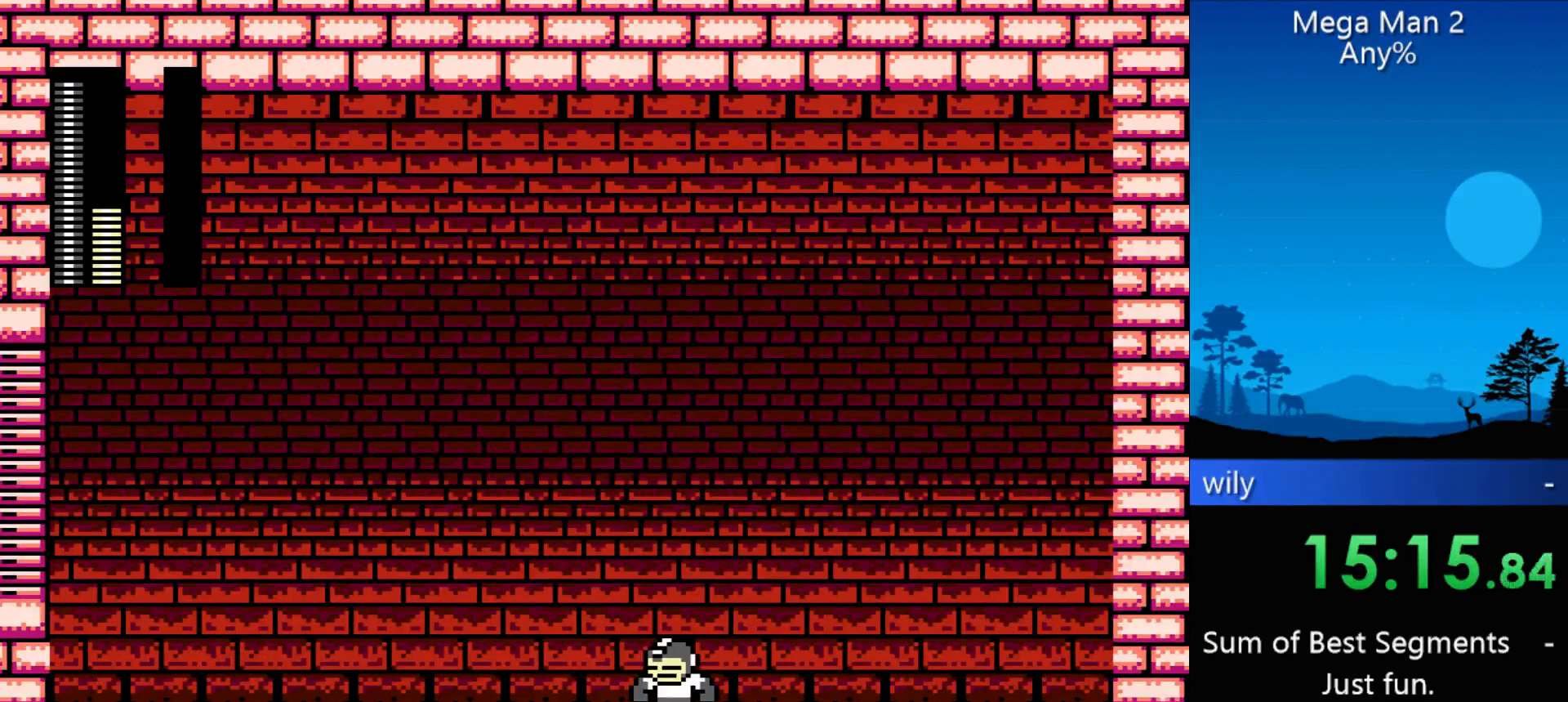
{"buttons": [], "events": [[200, "B", "down"], [233, "B", "up"], [367, "B", "down"], [433, "B", "up"]]}
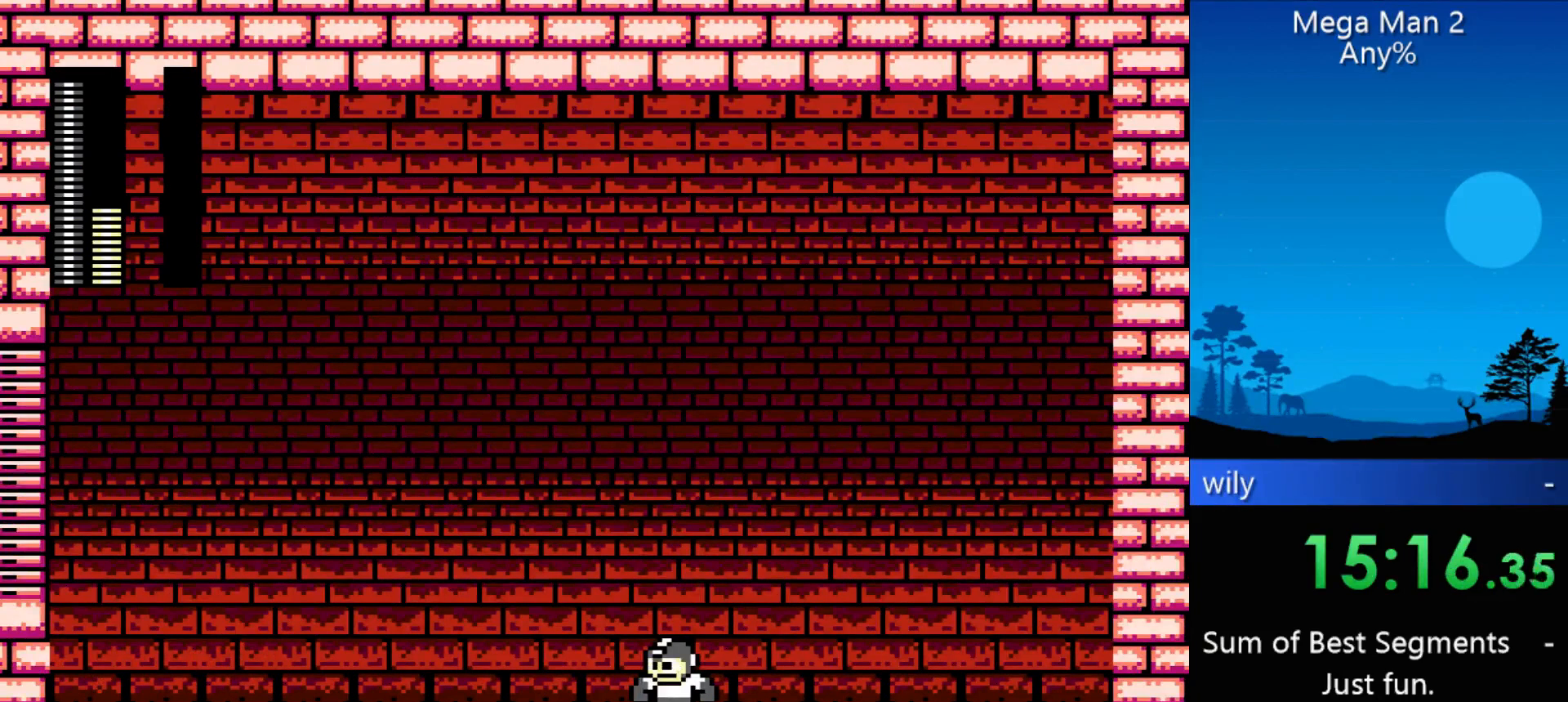
{"buttons": ["B"], "events": [[33, "B", "down"], [100, "B", "up"], [500, "B", "down"]]}
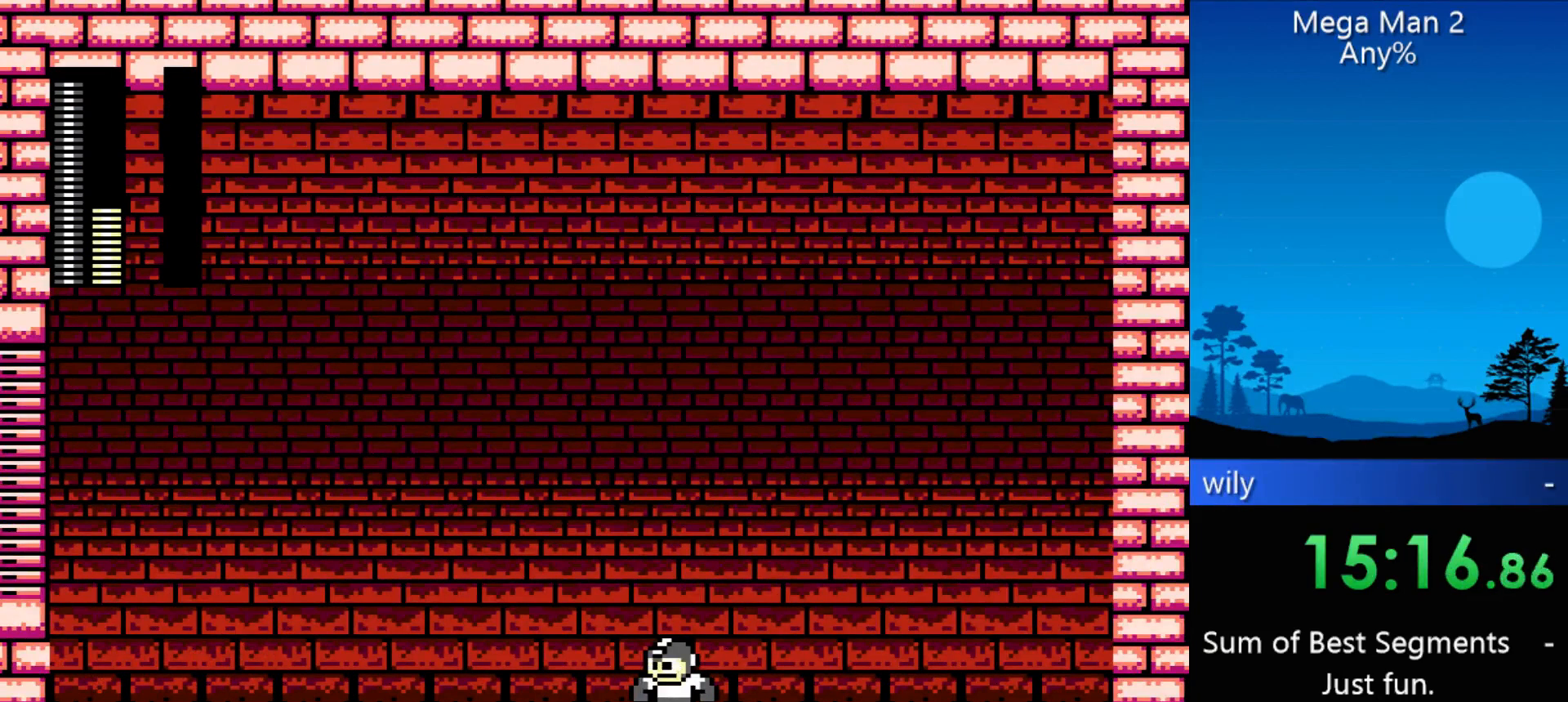
{"buttons": ["B"], "events": [[133, "B", "up"], [467, "B", "down"]]}
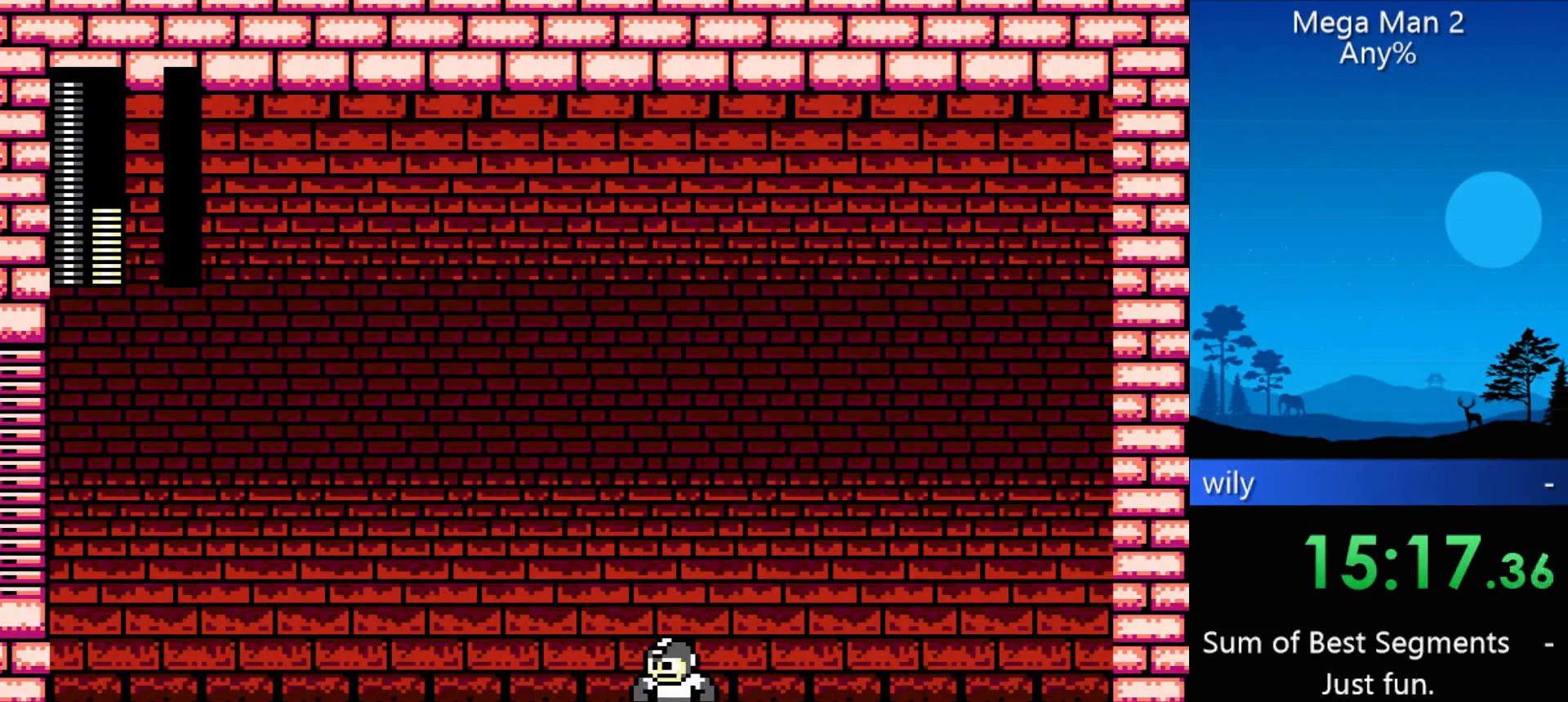
{"buttons": [], "events": [[33, "B", "up"], [433, "B", "down"], [467, "B", "up"]]}
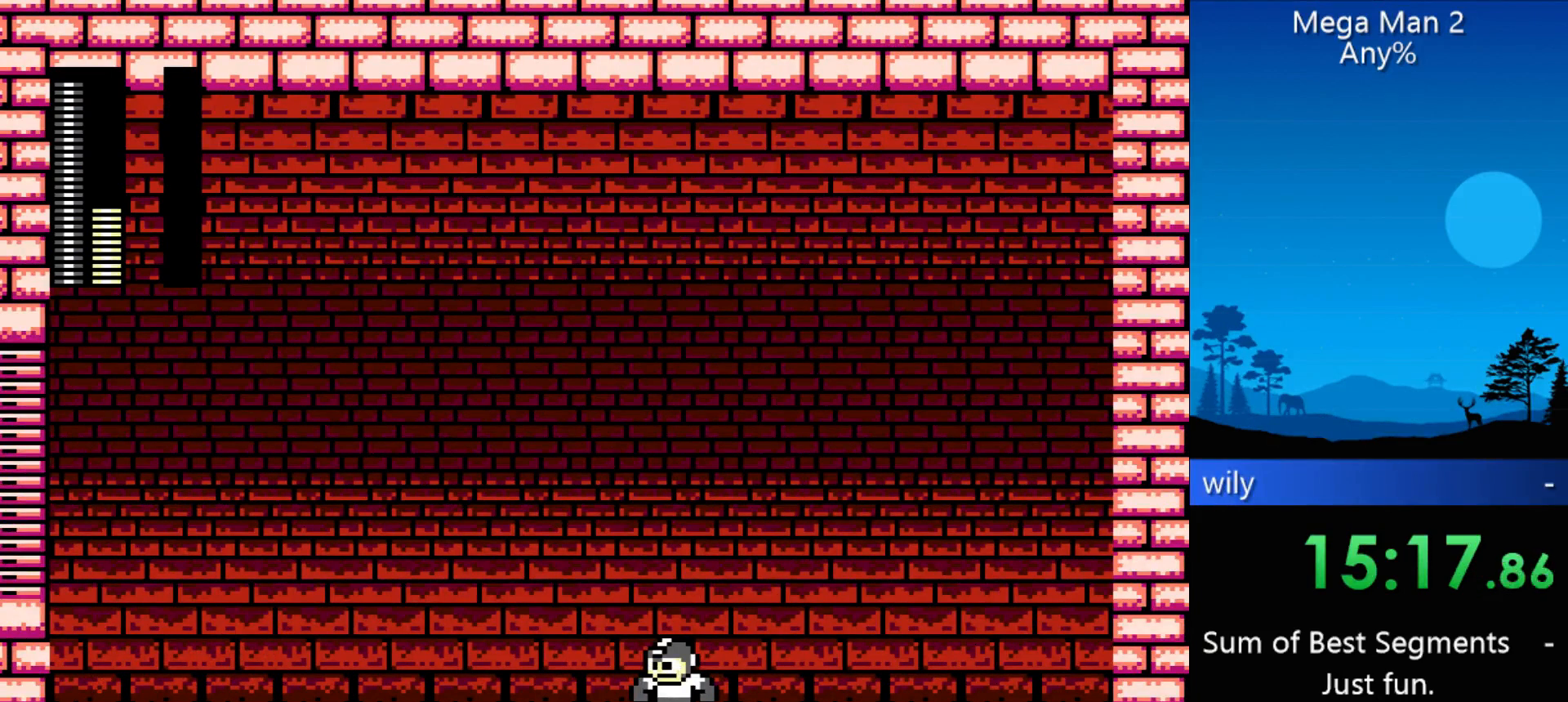
{"buttons": [], "events": [[100, "B", "down"], [167, "B", "up"], [267, "B", "down"], [333, "B", "up"]]}
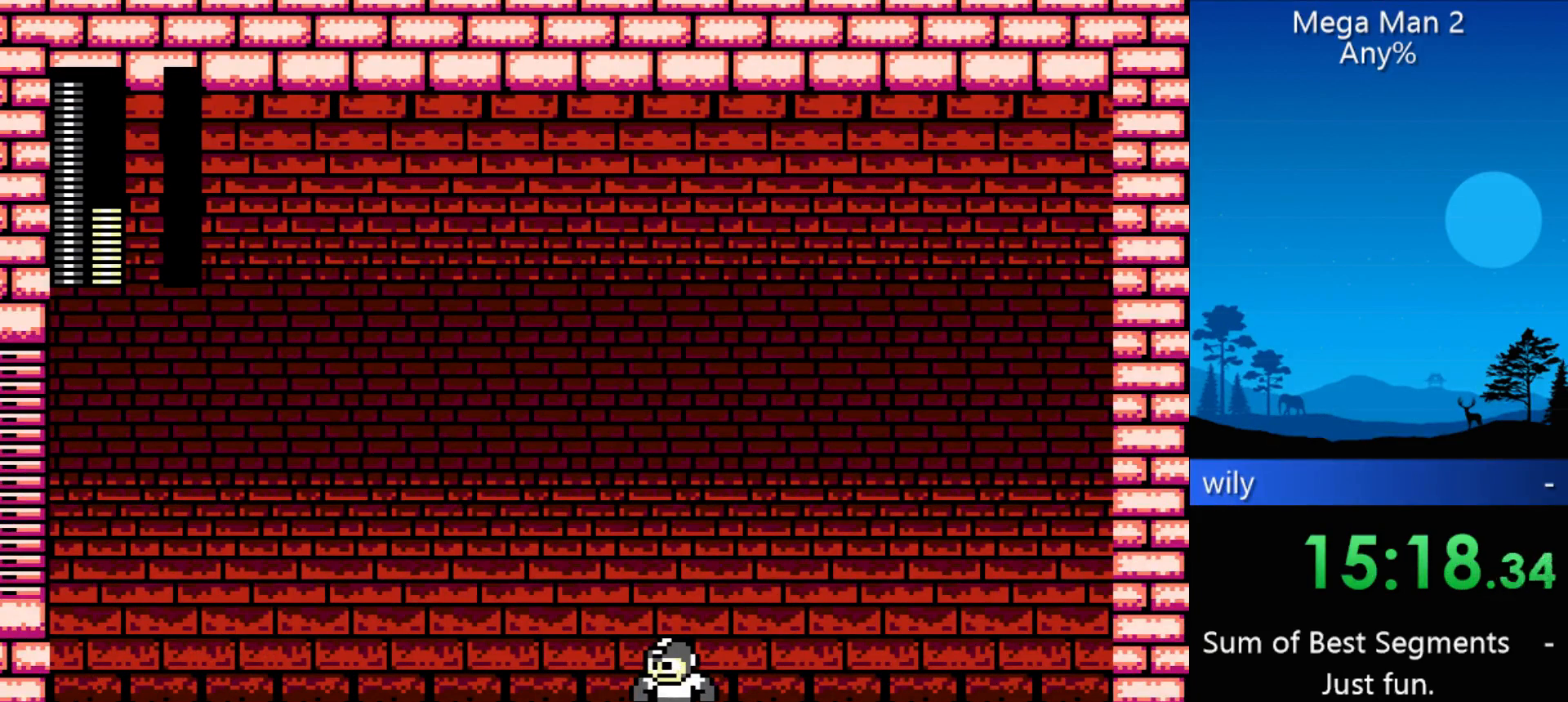
{"buttons": [], "events": [[267, "B", "down"], [367, "B", "up"]]}
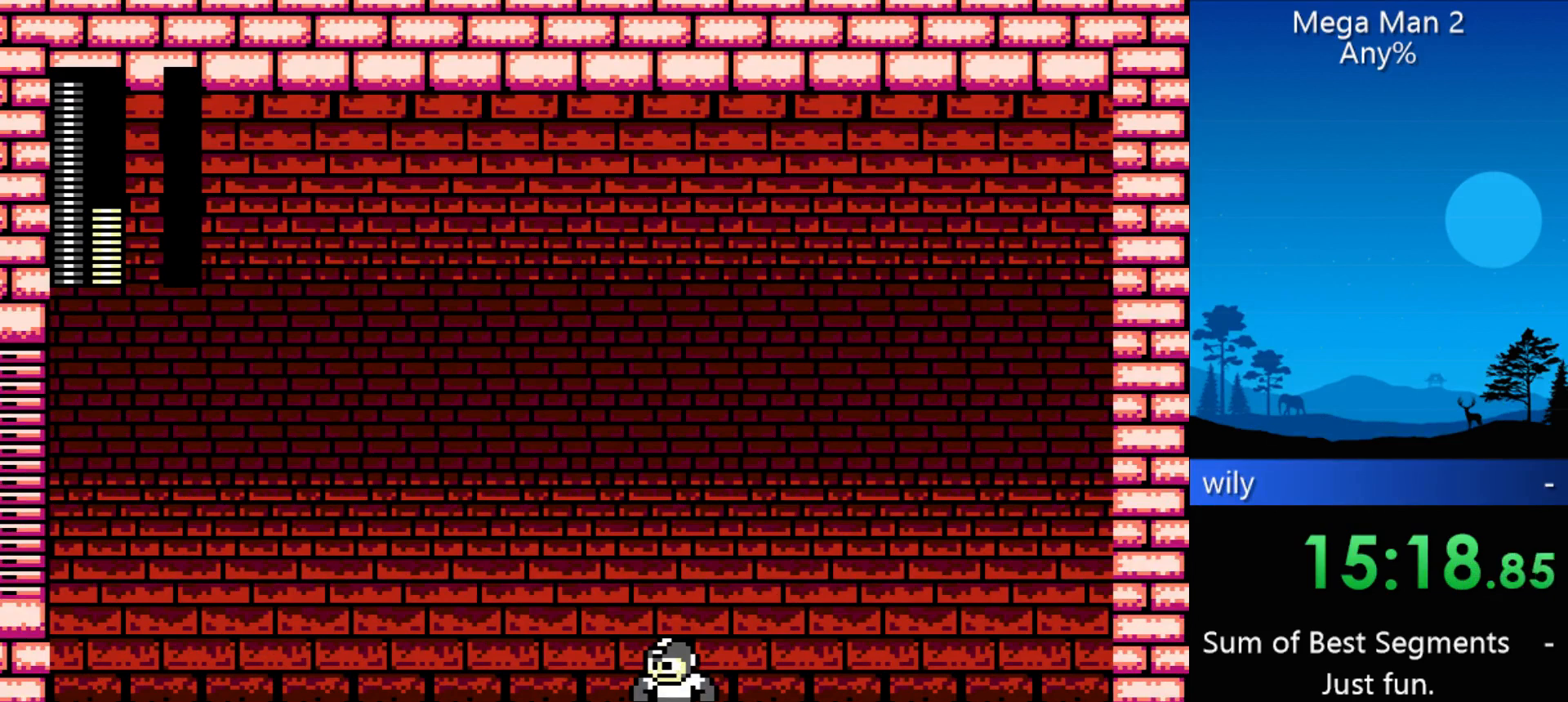
{"buttons": [], "events": [[233, "B", "down"], [367, "B", "up"]]}
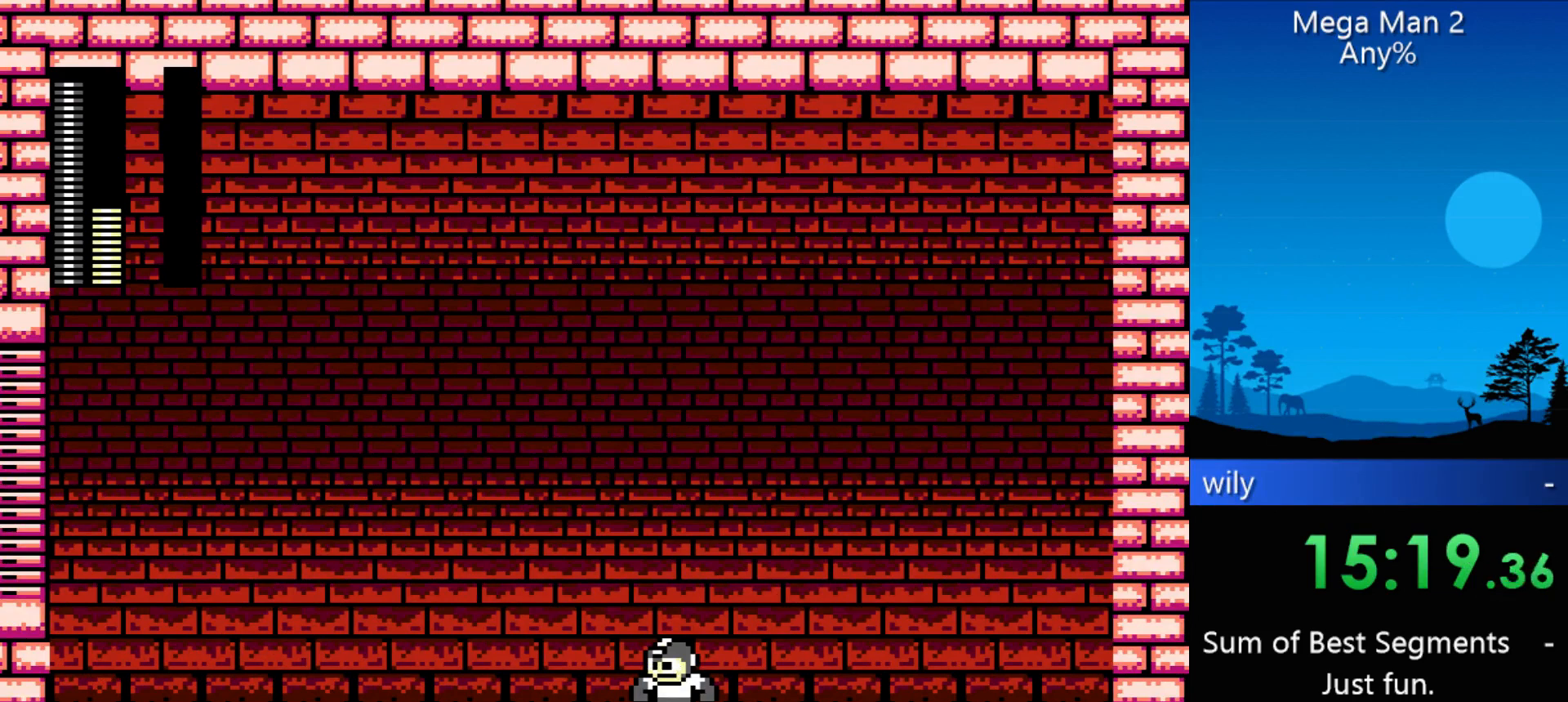
{"buttons": ["B"], "events": [[200, "B", "down"], [333, "B", "up"], [500, "B", "down"]]}
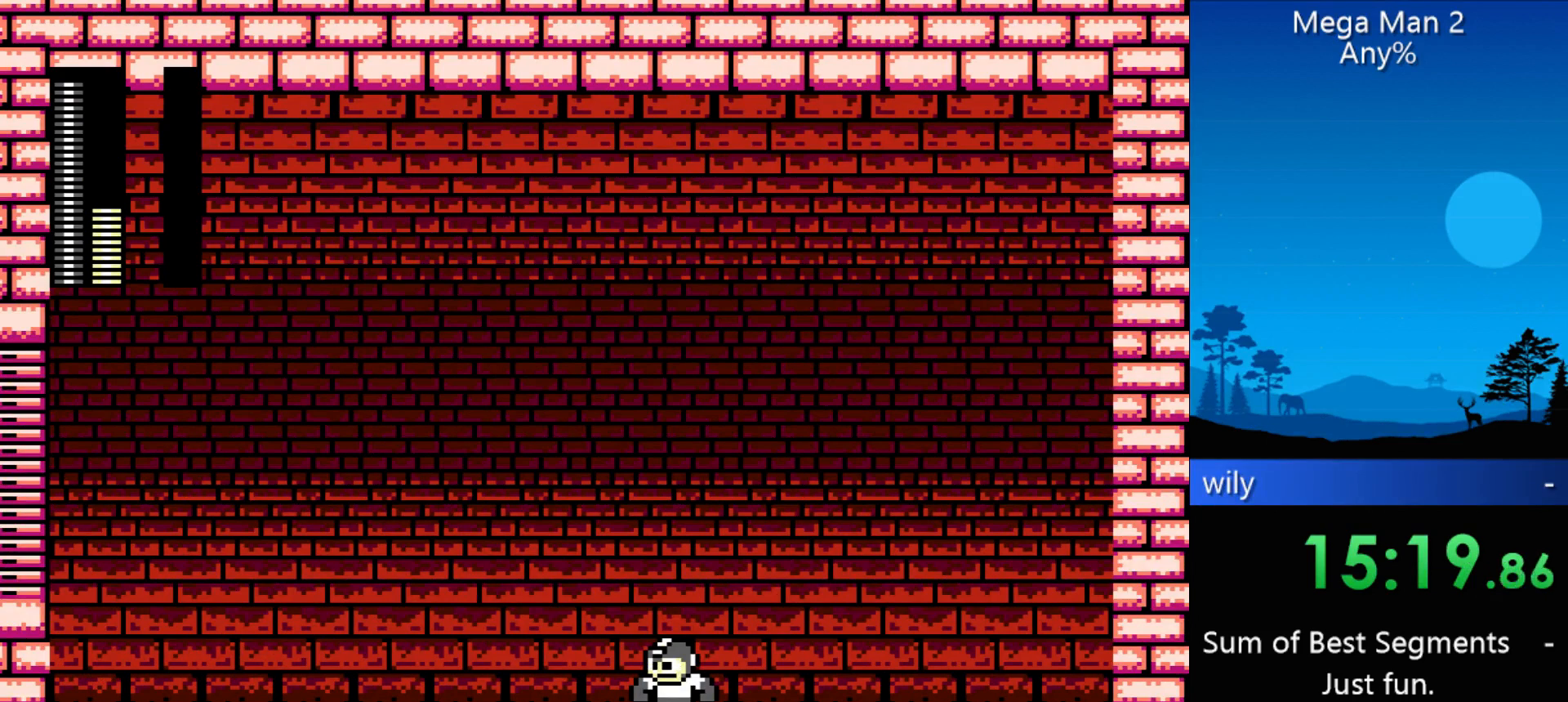
{"buttons": [], "events": [[67, "B", "up"]]}
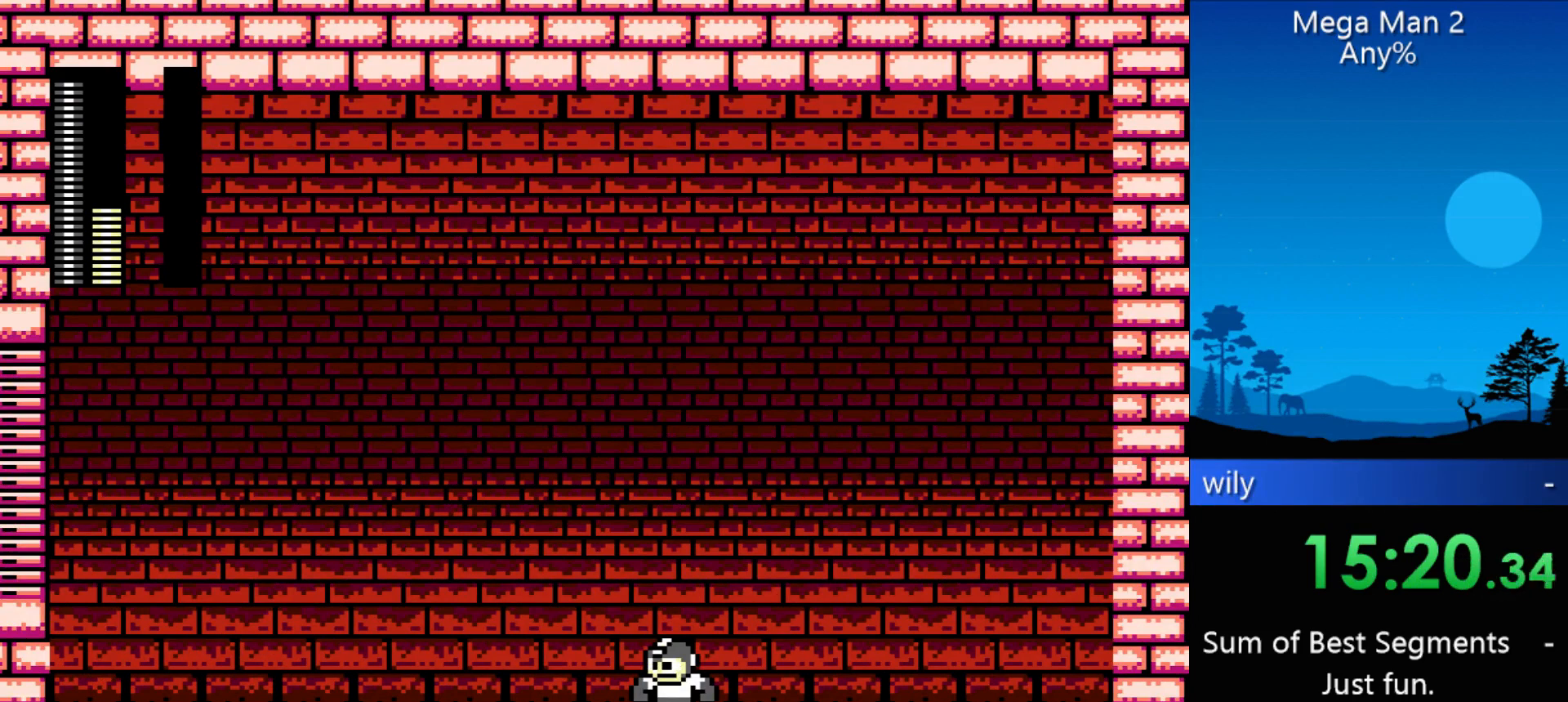
{"buttons": ["B"], "events": [[467, "B", "down"]]}
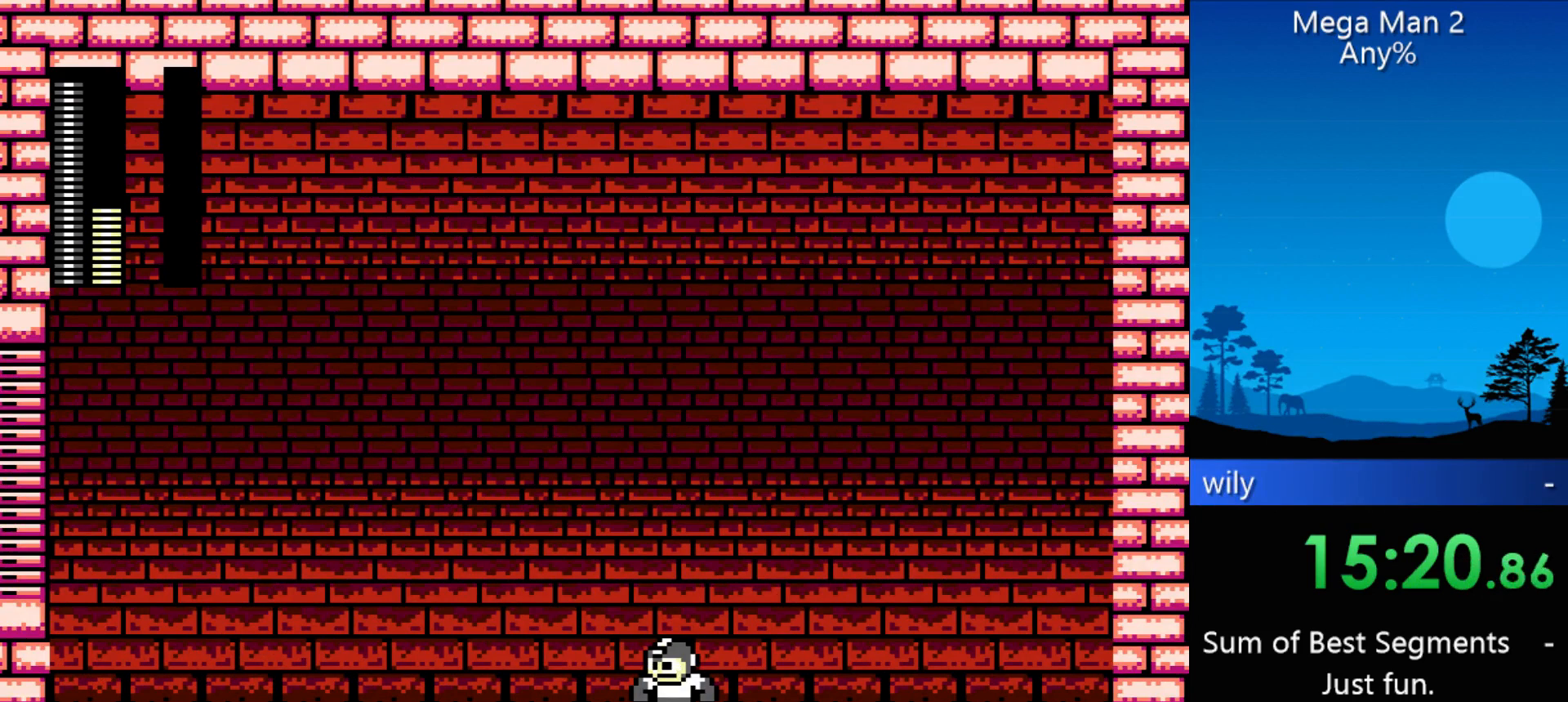
{"buttons": ["B"], "events": [[100, "B", "up"], [300, "B", "down"]]}
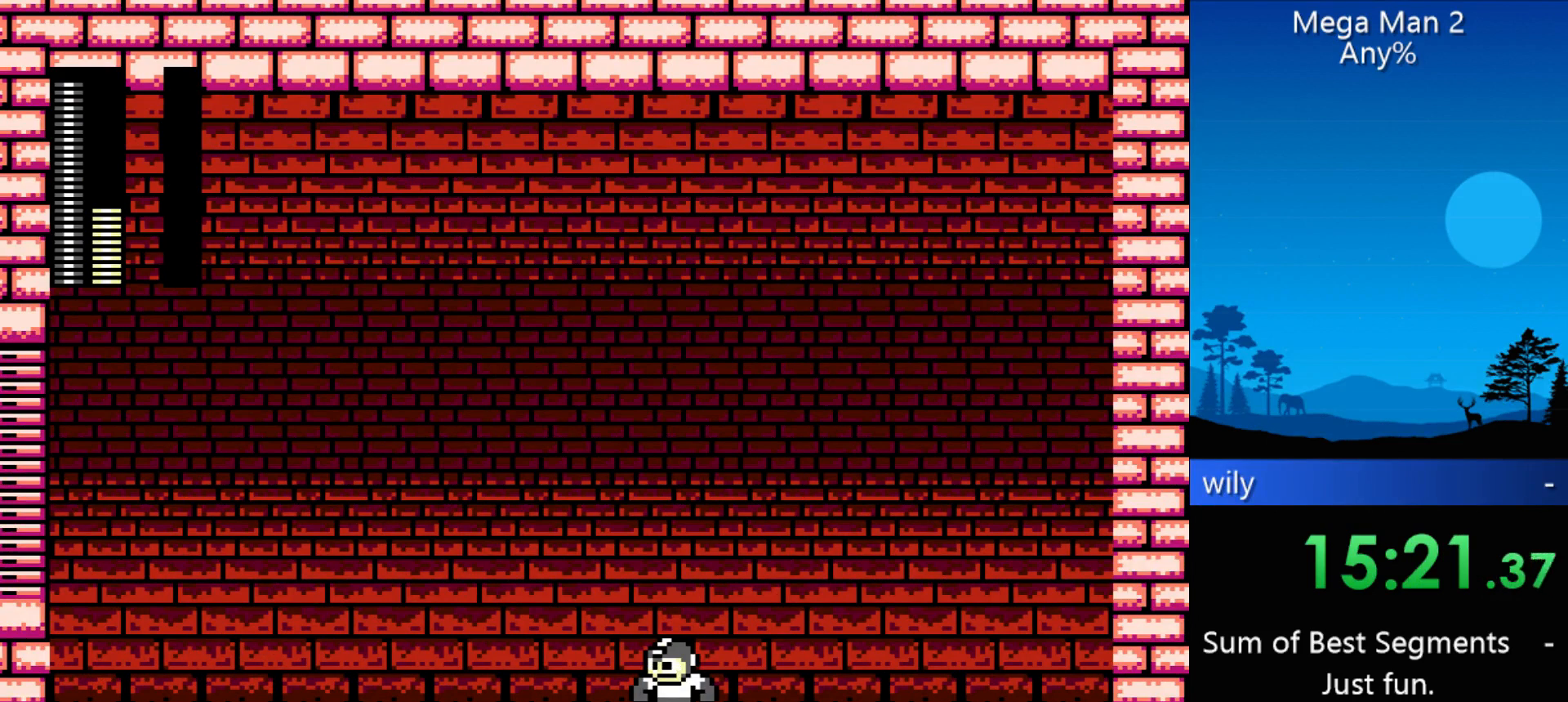
{"buttons": [], "events": [[167, "B", "up"]]}
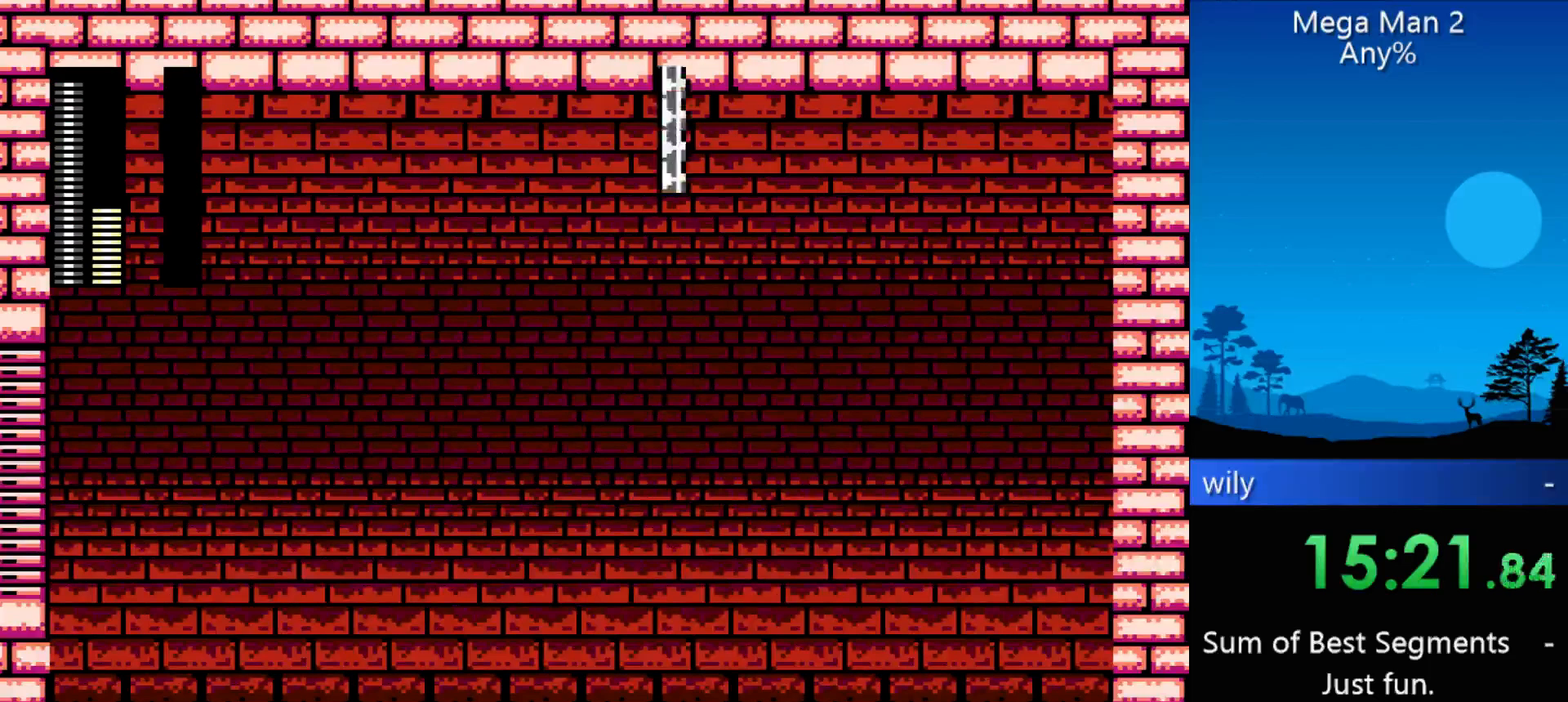
{"buttons": [], "events": [[67, "B", "down"], [133, "B", "up"]]}